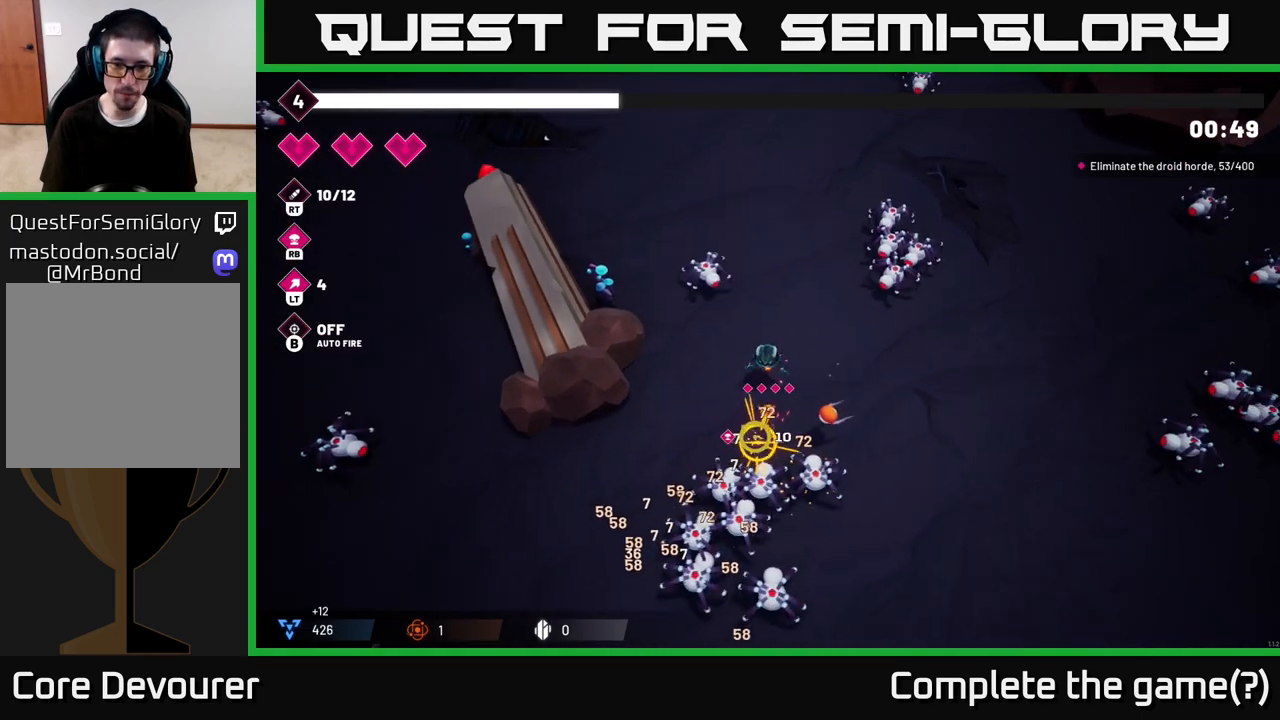
Gameplay with a controller (Xbox layout); each line is a JSON object with the inputs held at the frame after it (dt_ms = milliseconds from this image to that frame). "events" lists button and stick changes between this image and that frame as [ms after this image, input, new state], when the widget could be followed in between.
{"dt_ms": 500, "buttons": ["R2"], "left_stick": "down-left", "right_stick": "down", "events": [[133, "left_stick", "down-left"]]}
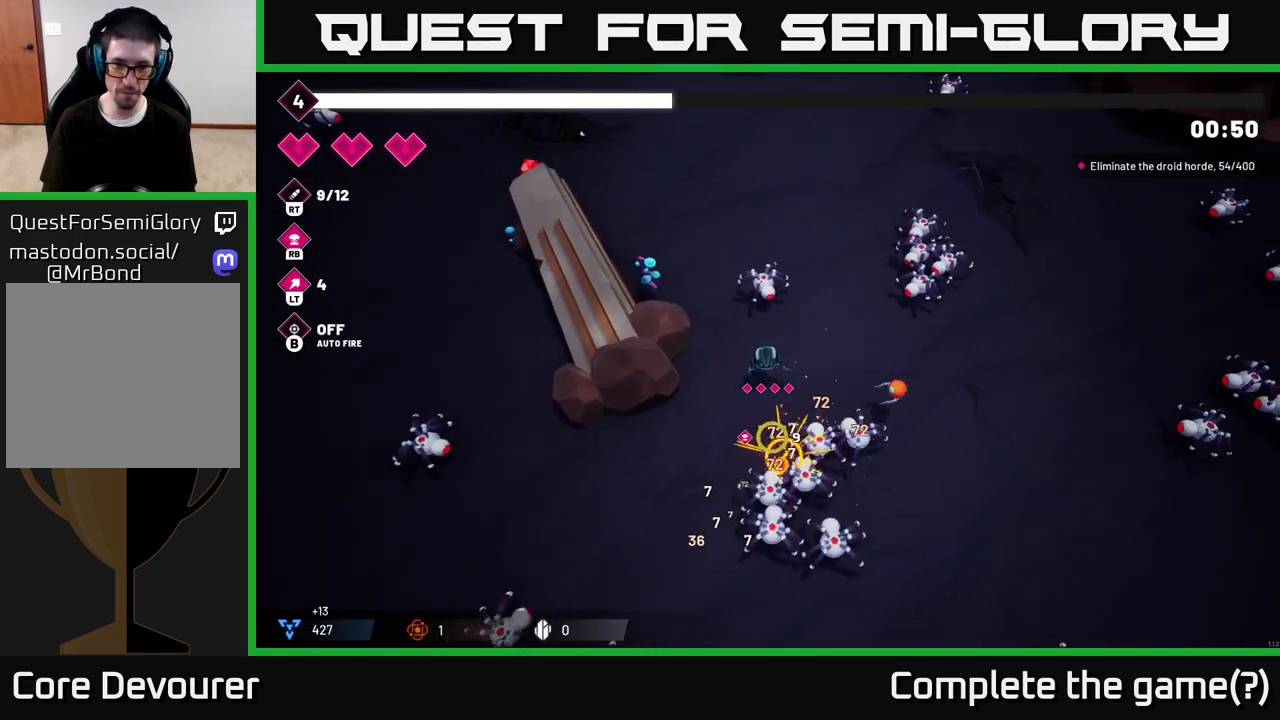
{"dt_ms": 500, "buttons": ["R2"], "left_stick": "down-left", "right_stick": "down-right", "events": [[67, "right_stick", "down-right"]]}
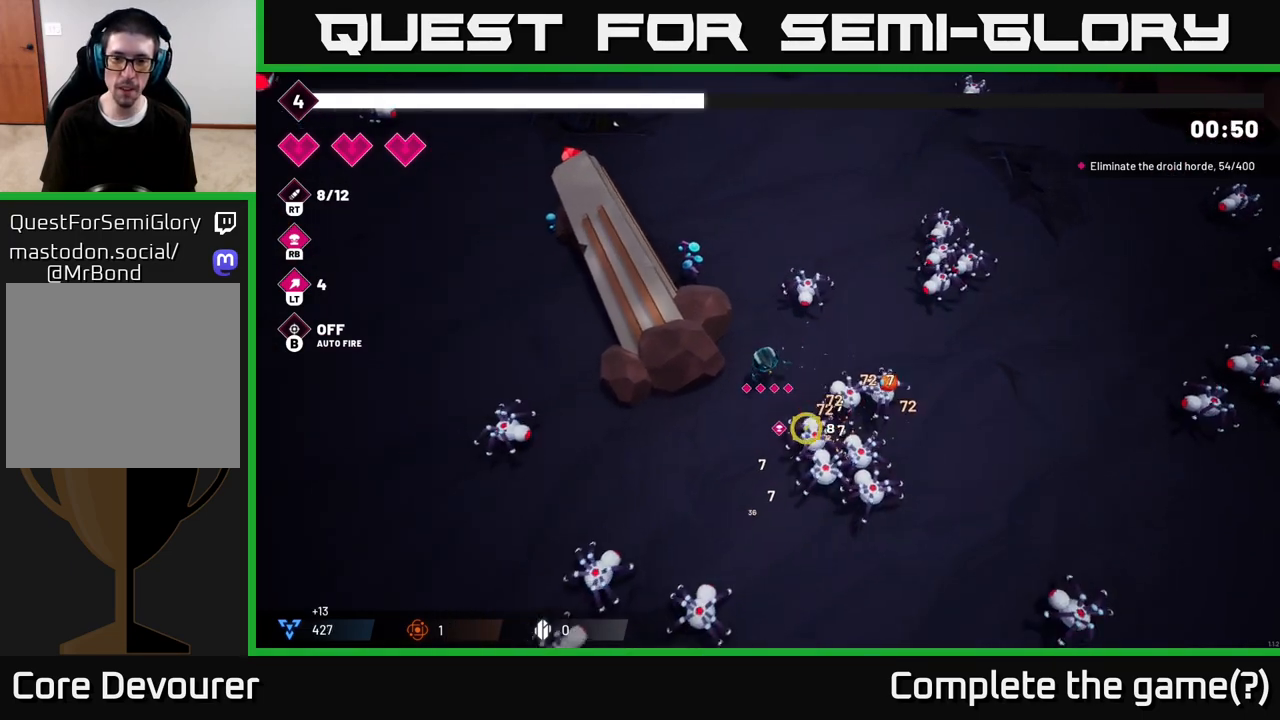
{"dt_ms": 500, "buttons": ["R2"], "left_stick": "down-left", "right_stick": "down-right", "events": []}
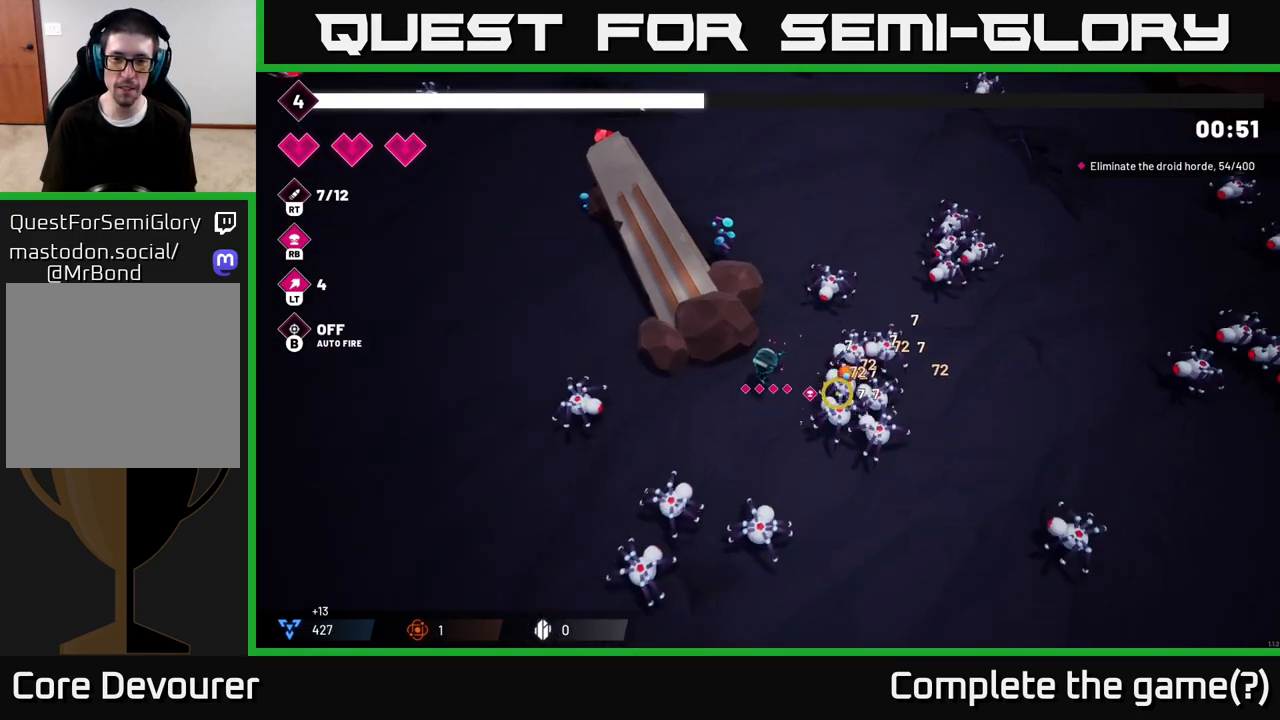
{"dt_ms": 500, "buttons": ["R2"], "left_stick": "up-left", "right_stick": "down-right", "events": [[267, "left_stick", "down"], [467, "left_stick", "up-left"]]}
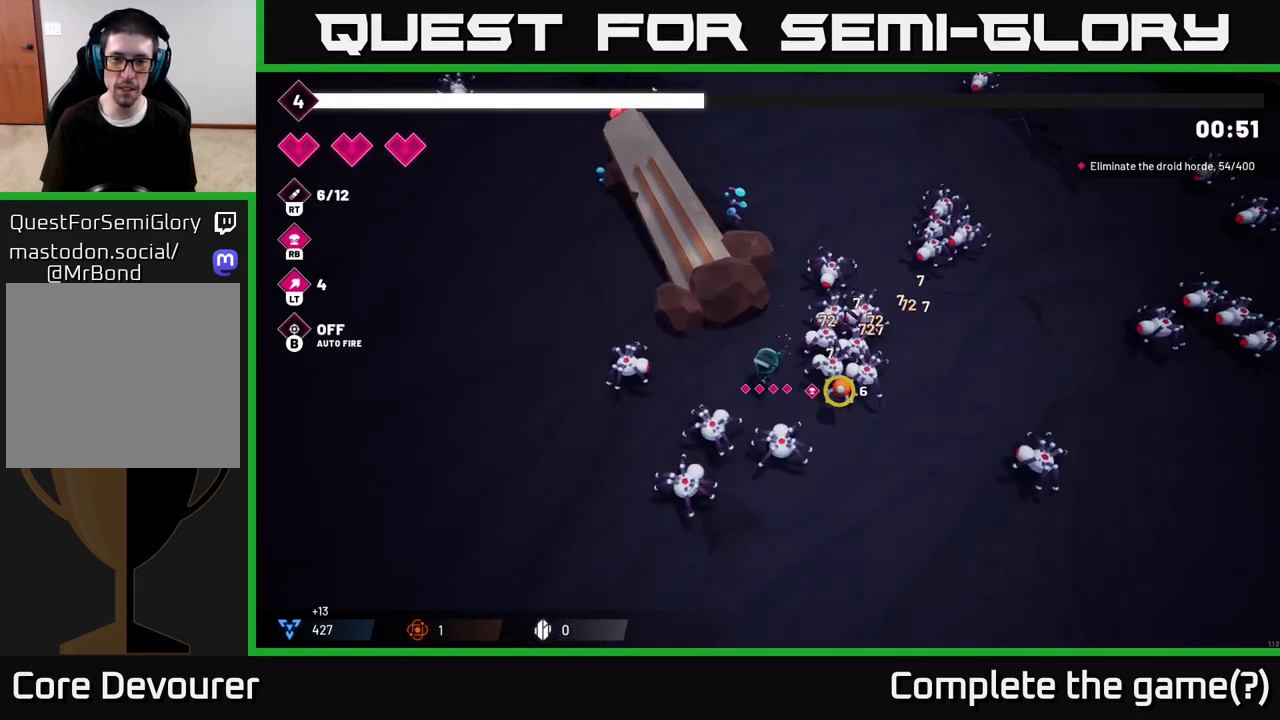
{"dt_ms": 500, "buttons": ["R2"], "left_stick": "up", "right_stick": "down-left", "events": [[300, "right_stick", "down-left"], [350, "left_stick", "up"]]}
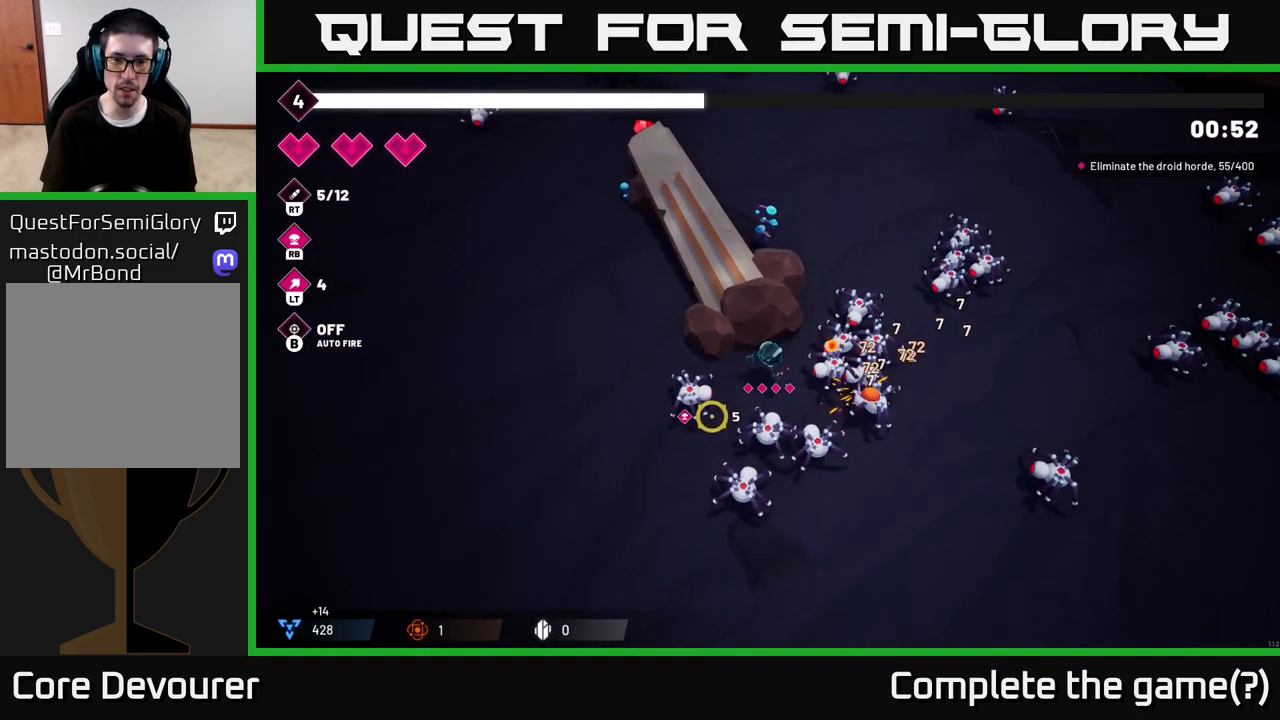
{"dt_ms": 500, "buttons": ["L2", "R2"], "left_stick": "left", "right_stick": "down-left", "events": [[50, "left_stick", "center"], [200, "left_stick", "left"], [483, "L2", "down"]]}
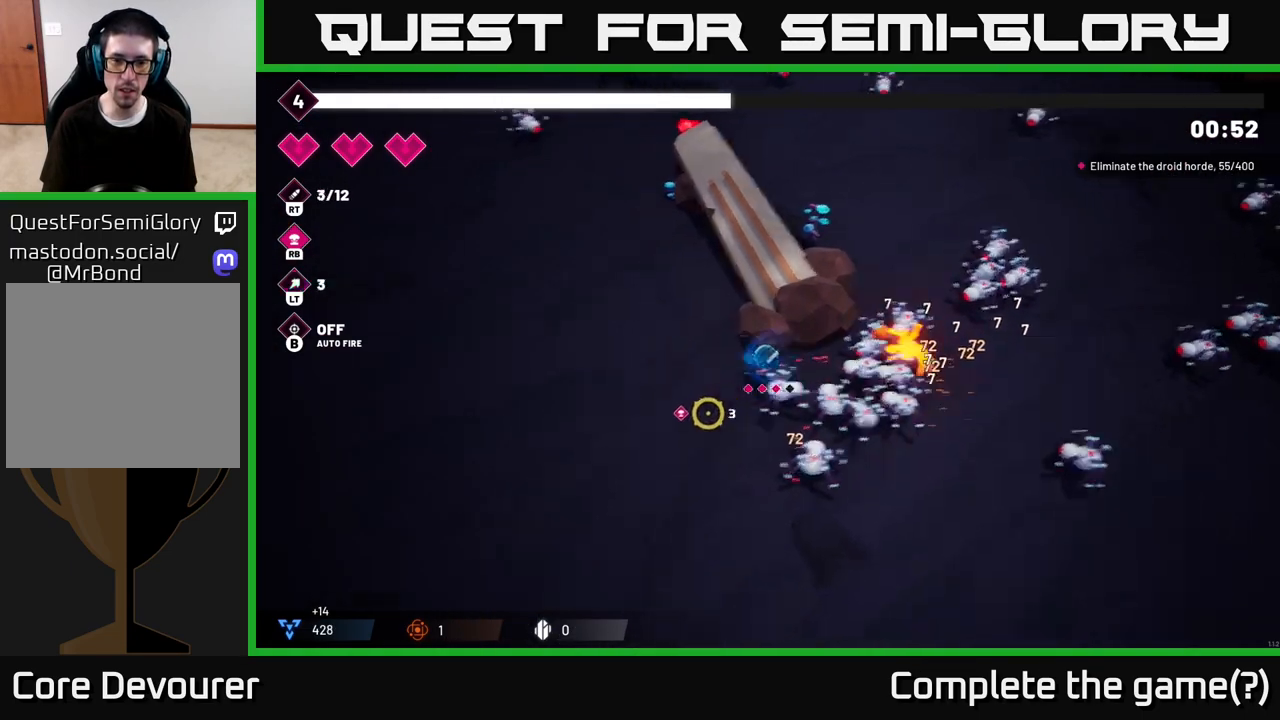
{"dt_ms": 500, "buttons": ["R2"], "left_stick": "down-left", "right_stick": "right", "events": [[117, "L2", "up"], [200, "right_stick", "down-right"], [267, "right_stick", "right"], [333, "left_stick", "down-left"]]}
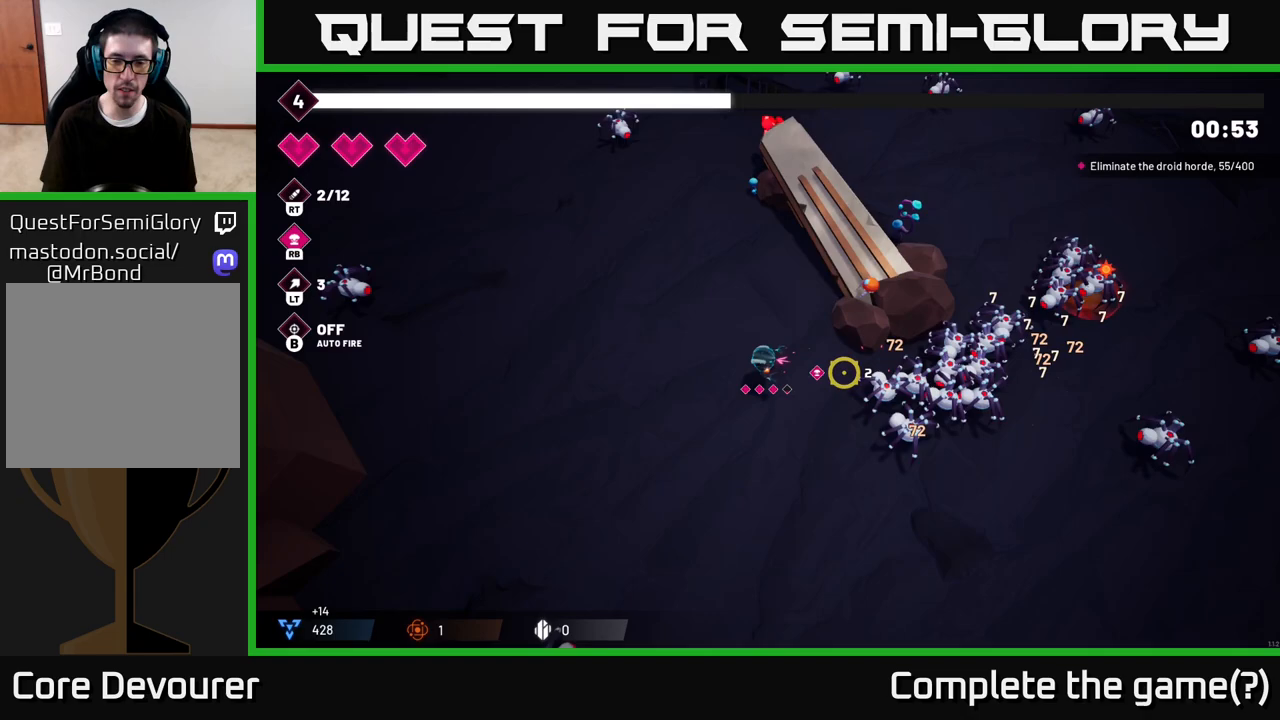
{"dt_ms": 500, "buttons": ["R2"], "left_stick": "down", "right_stick": "right", "events": [[50, "left_stick", "down"]]}
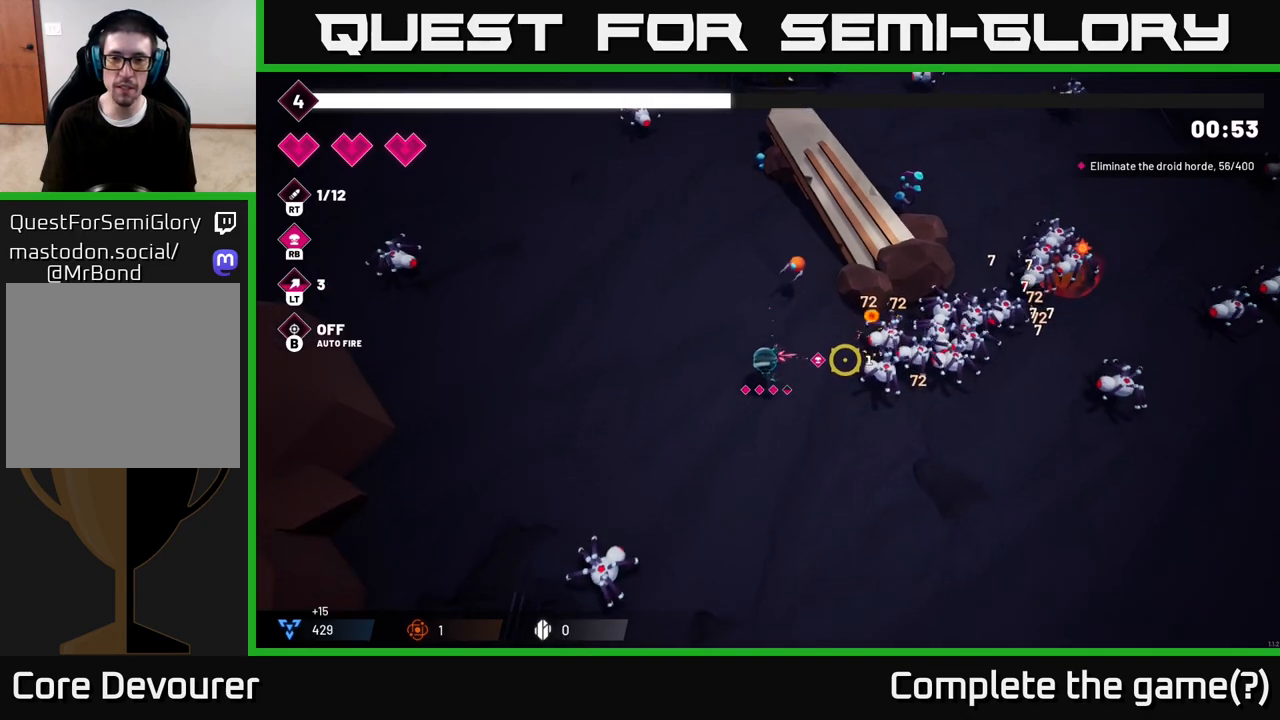
{"dt_ms": 500, "buttons": ["R2"], "left_stick": "down-right", "right_stick": "up-right", "events": [[83, "left_stick", "down-right"], [483, "right_stick", "up-right"]]}
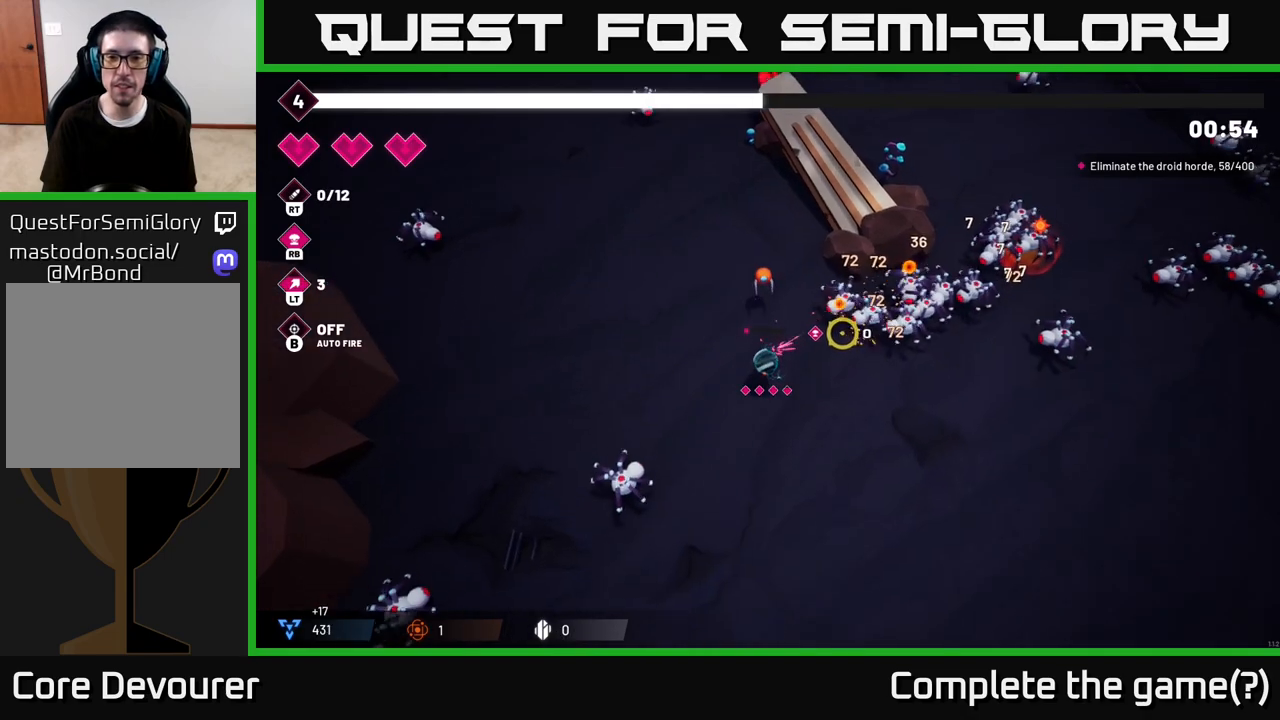
{"dt_ms": 1000, "buttons": [], "left_stick": "down-right", "right_stick": "up"}
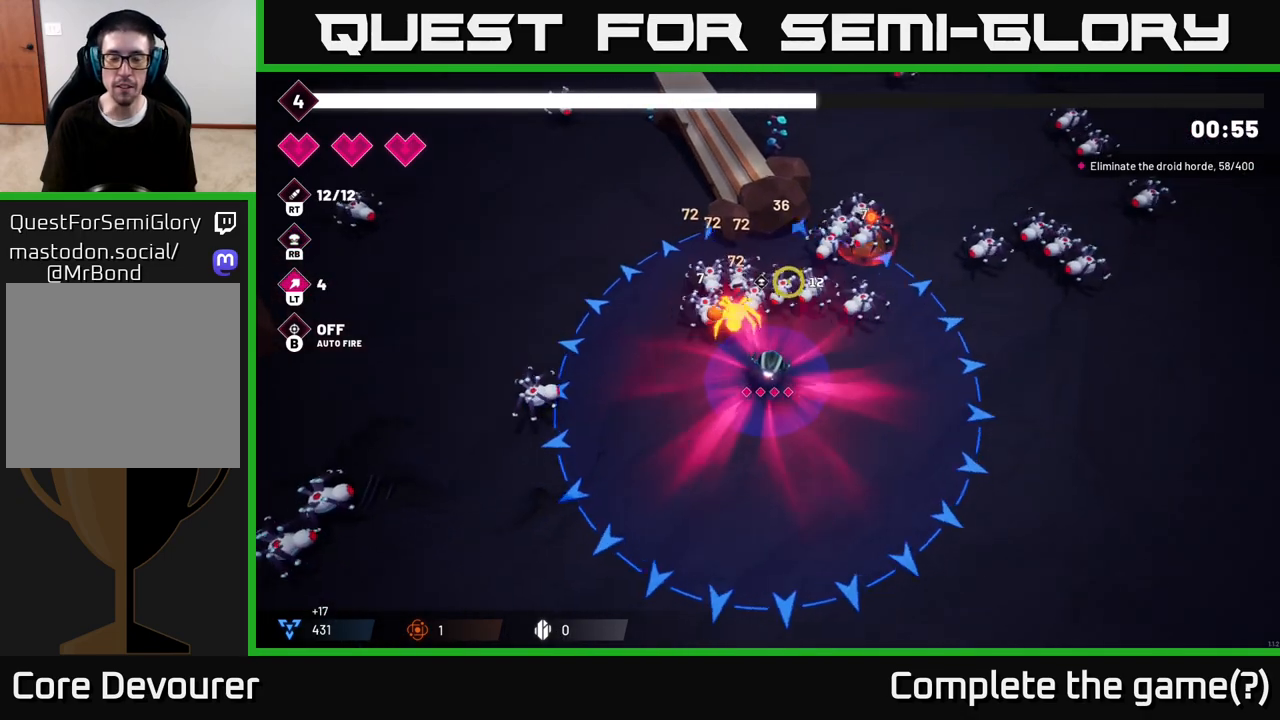
{"dt_ms": 500, "buttons": ["R2"], "left_stick": "right", "right_stick": "up", "events": [[50, "R2", "down"], [250, "left_stick", "right"]]}
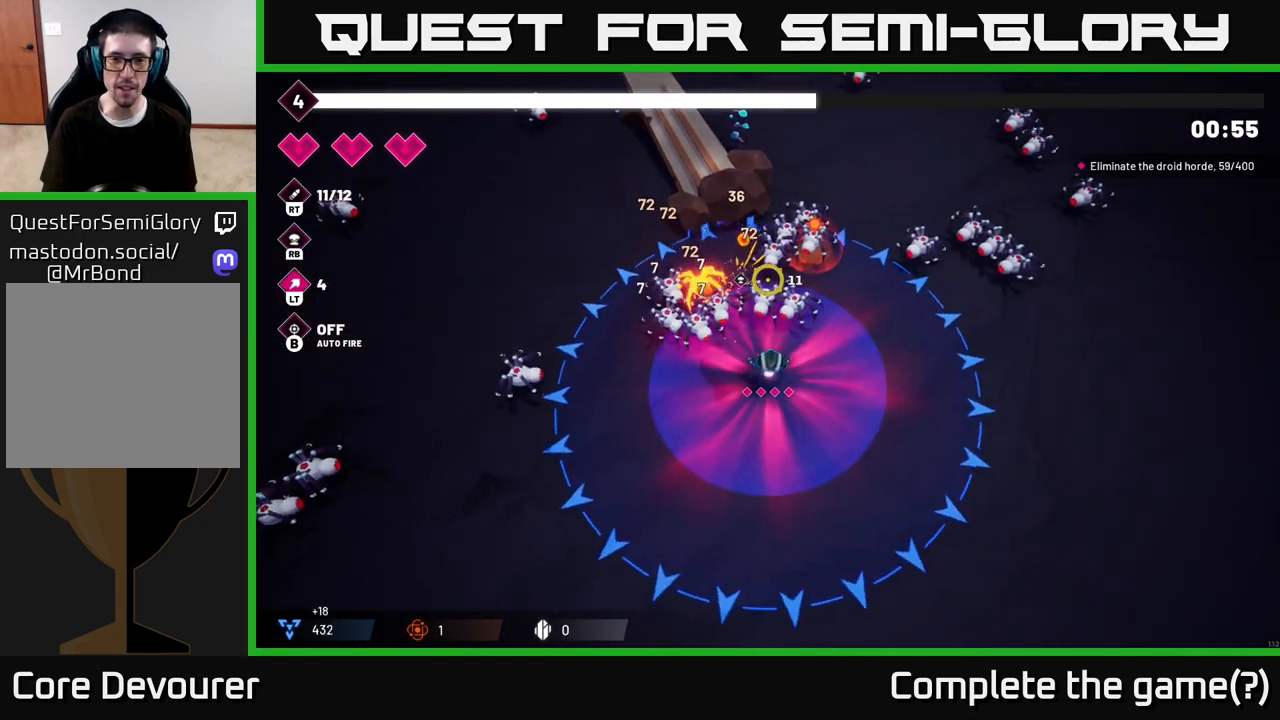
{"dt_ms": 500, "buttons": ["R2"], "left_stick": "right", "right_stick": "up", "events": []}
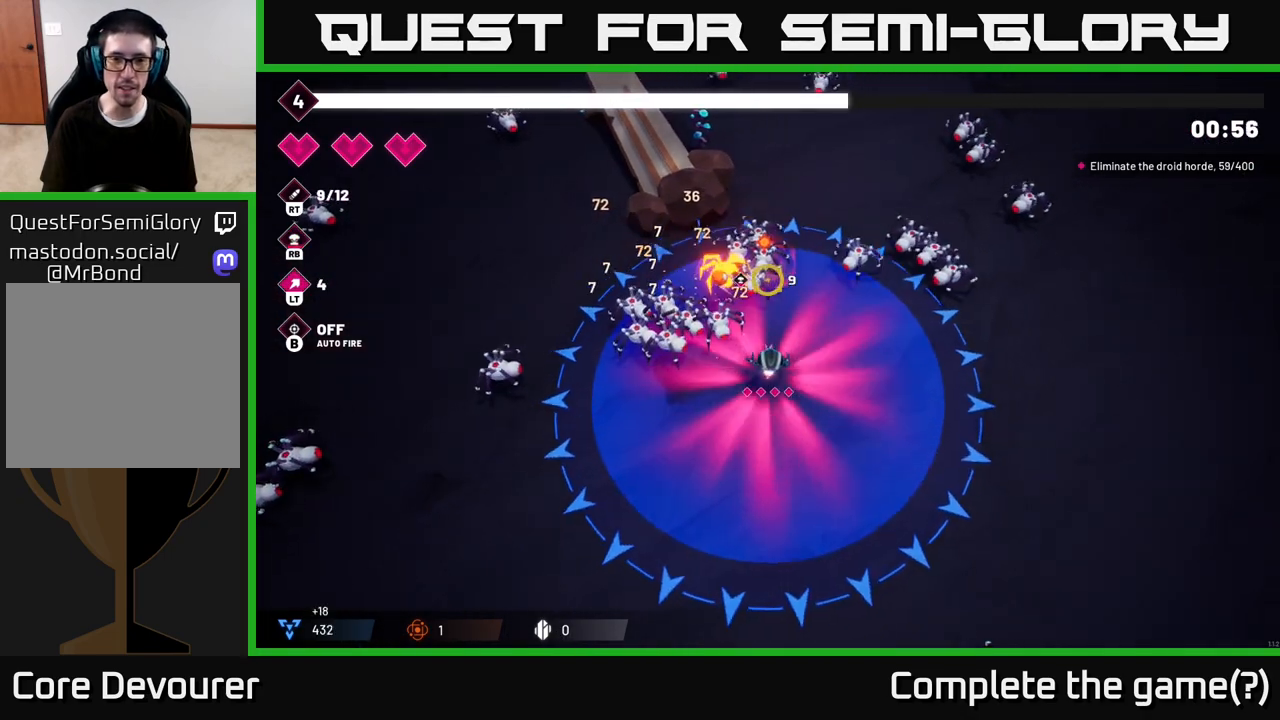
{"dt_ms": 500, "buttons": [], "left_stick": "right", "right_stick": "up", "events": [[83, "left_stick", "up-right"], [267, "R2", "up"], [300, "right_stick", "up-right"], [450, "left_stick", "right"], [467, "right_stick", "up"]]}
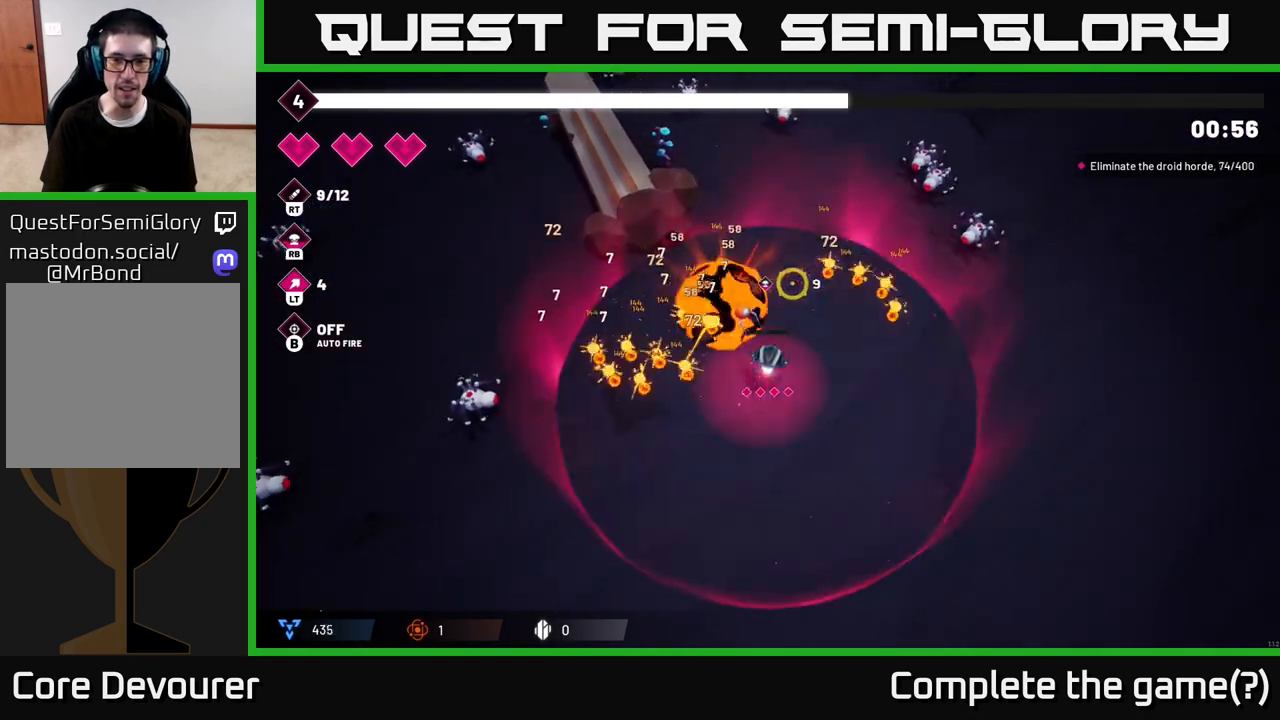
{"dt_ms": 500, "buttons": ["R2"], "left_stick": "down-right", "right_stick": "up-left", "events": [[33, "left_stick", "down-right"], [317, "R2", "down"], [500, "right_stick", "up-left"]]}
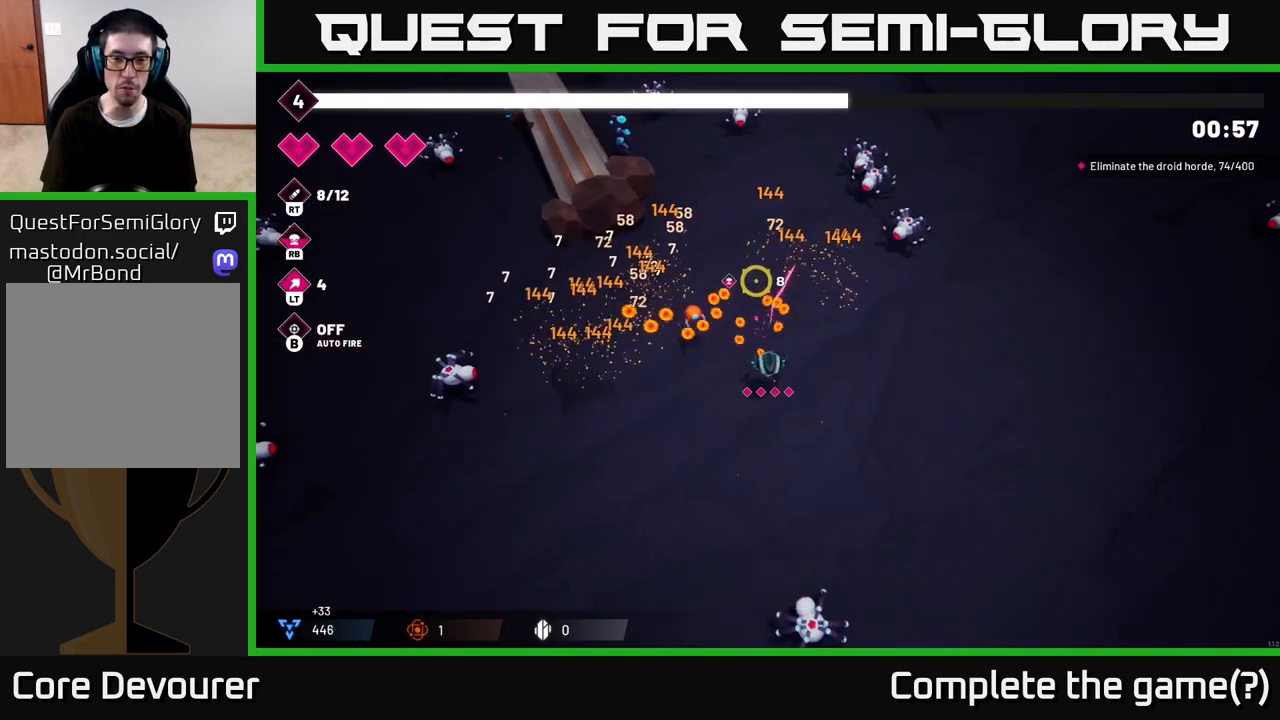
{"dt_ms": 500, "buttons": [], "left_stick": "up", "right_stick": "up-left", "events": [[67, "left_stick", "up-right"], [167, "R2", "up"], [167, "left_stick", "up-left"], [200, "right_stick", "center"], [417, "left_stick", "up"], [450, "right_stick", "up-left"]]}
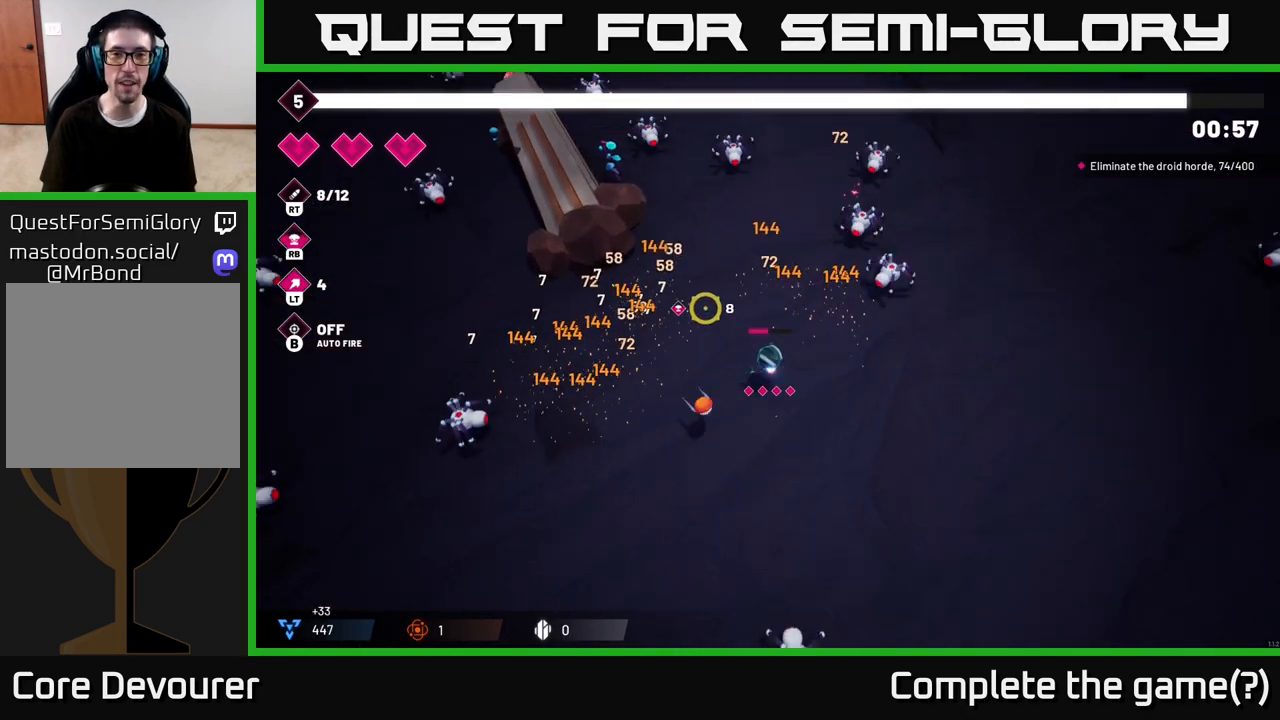
{"dt_ms": 500, "buttons": ["R2"], "left_stick": "up-left", "right_stick": "up", "events": [[100, "right_stick", "up"], [133, "R2", "down"], [367, "left_stick", "up-right"], [500, "left_stick", "up-left"]]}
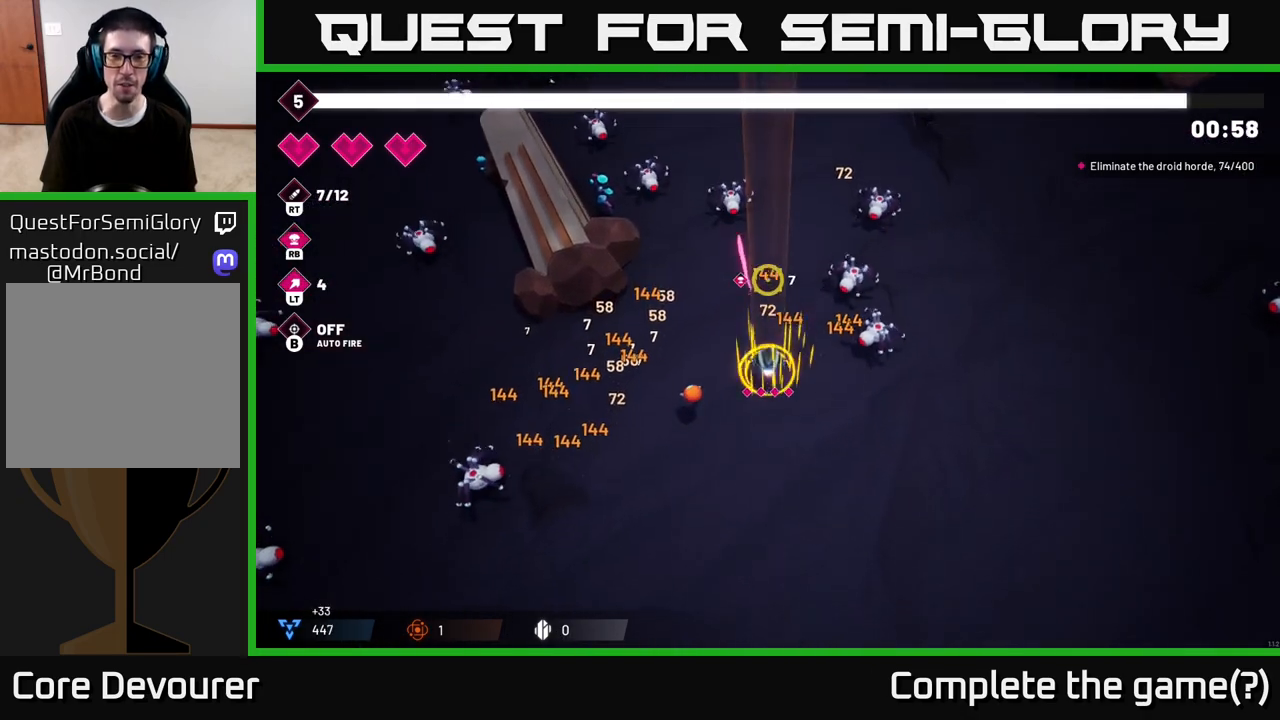
{"dt_ms": 500, "buttons": ["R2"], "left_stick": "up-left", "right_stick": "up", "events": []}
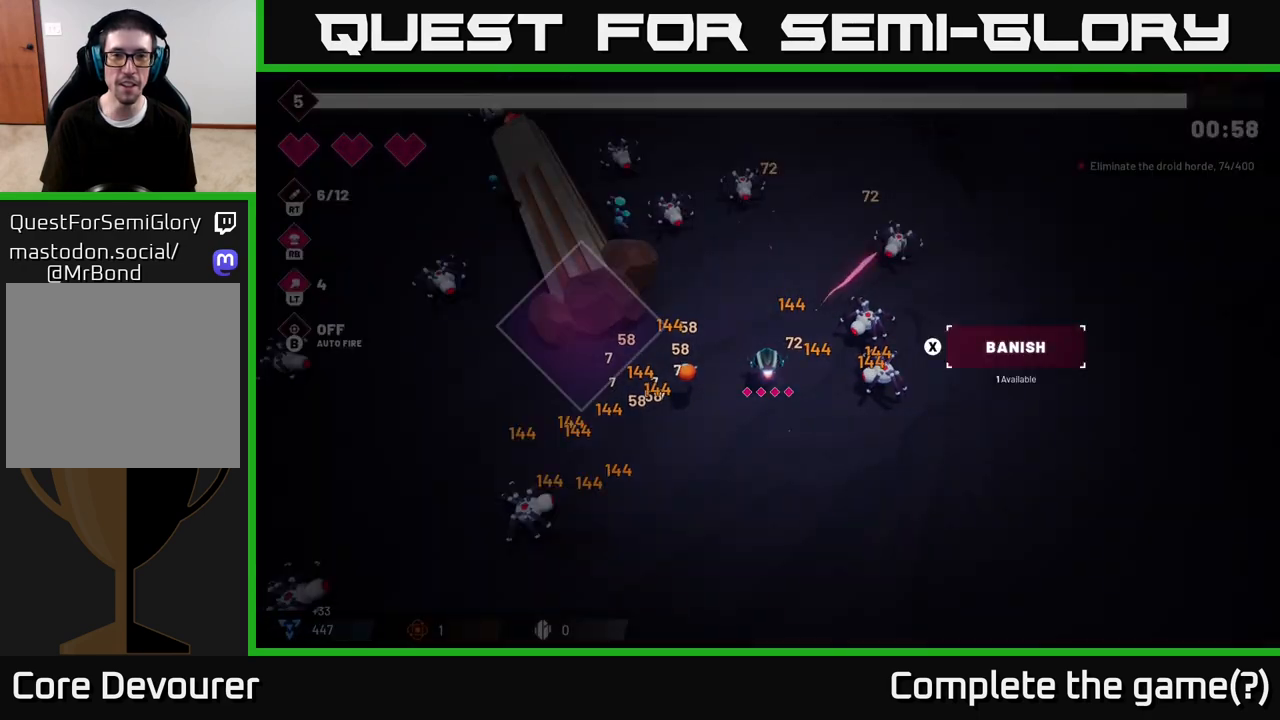
{"dt_ms": 500, "buttons": [], "left_stick": "center", "right_stick": "center", "events": [[83, "right_stick", "up-left"], [300, "R2", "up"], [300, "left_stick", "center"], [383, "right_stick", "center"]]}
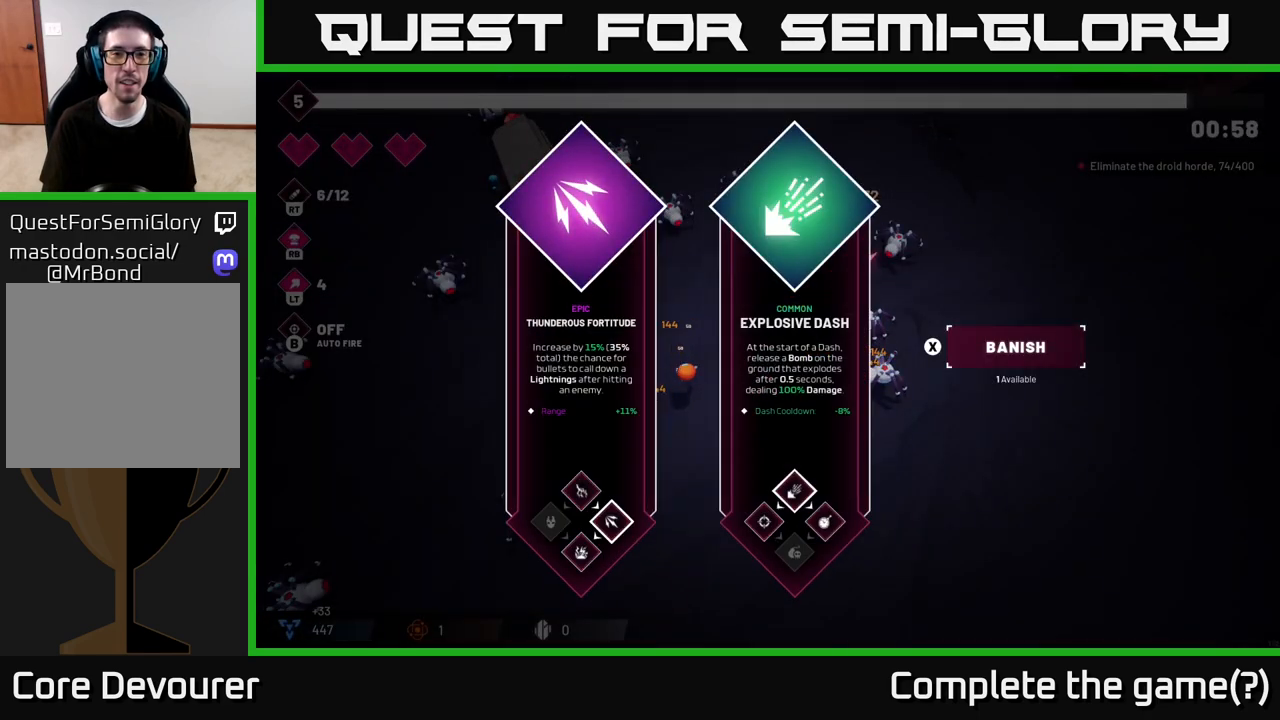
{"dt_ms": 500, "buttons": [], "left_stick": "right", "right_stick": "center", "events": [[233, "left_stick", "right"], [417, "left_stick", "center"], [500, "left_stick", "right"]]}
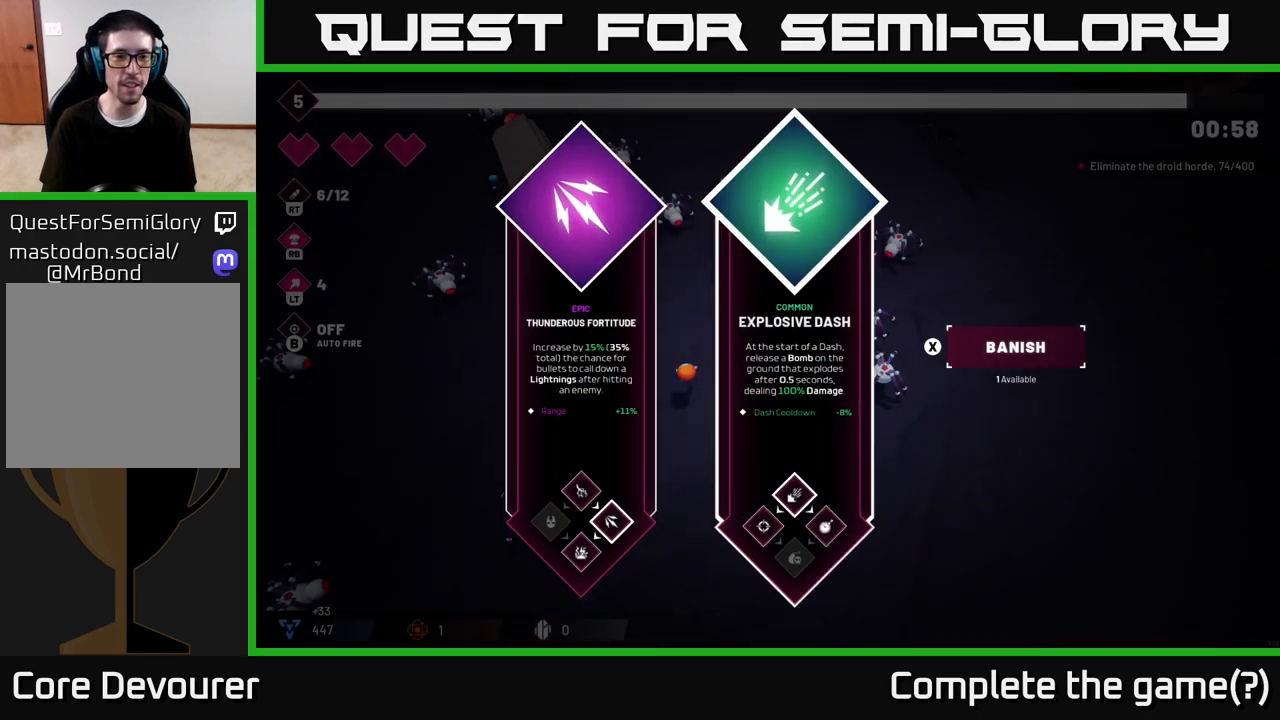
{"dt_ms": 500, "buttons": [], "left_stick": "center", "right_stick": "center", "events": [[183, "left_stick", "center"], [267, "left_stick", "left"], [433, "left_stick", "center"]]}
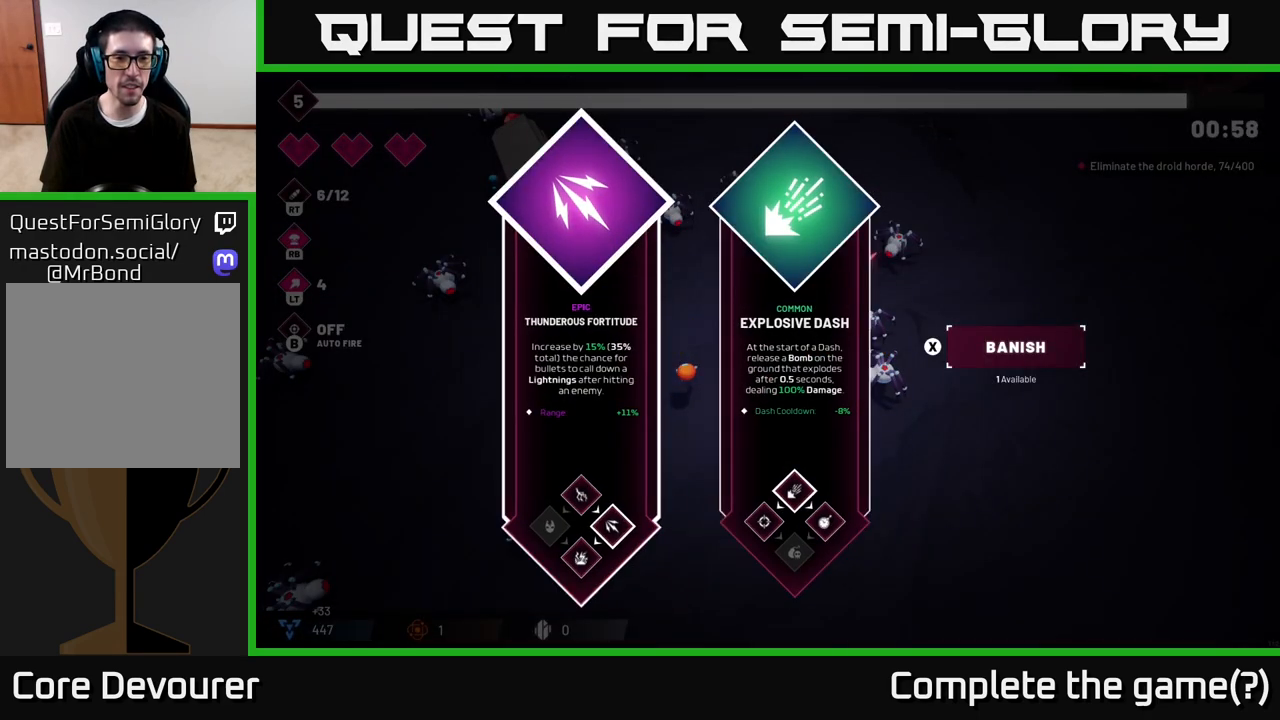
{"dt_ms": 500, "buttons": ["R2"], "left_stick": "up", "right_stick": "up-left", "events": [[50, "A", "down"], [133, "A", "up"], [217, "left_stick", "up"], [317, "right_stick", "up"], [350, "R2", "down"], [500, "right_stick", "up-left"]]}
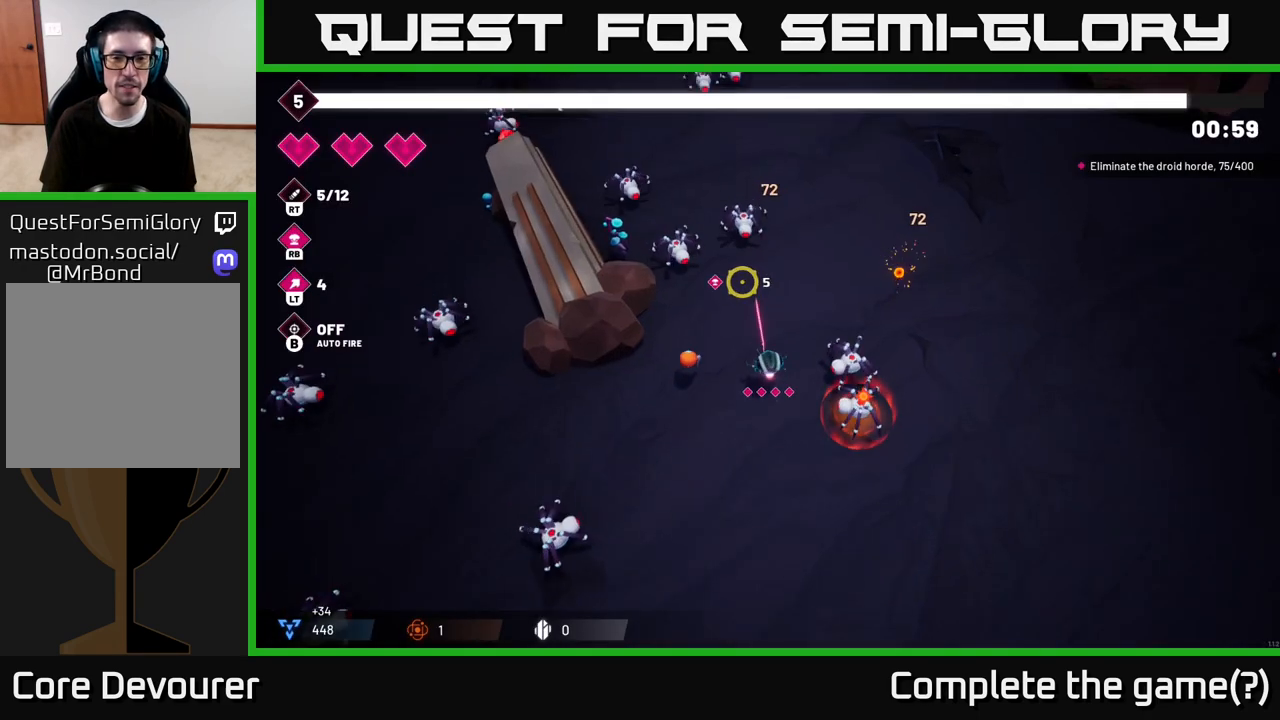
{"dt_ms": 500, "buttons": ["R2"], "left_stick": "up", "right_stick": "up-left", "events": []}
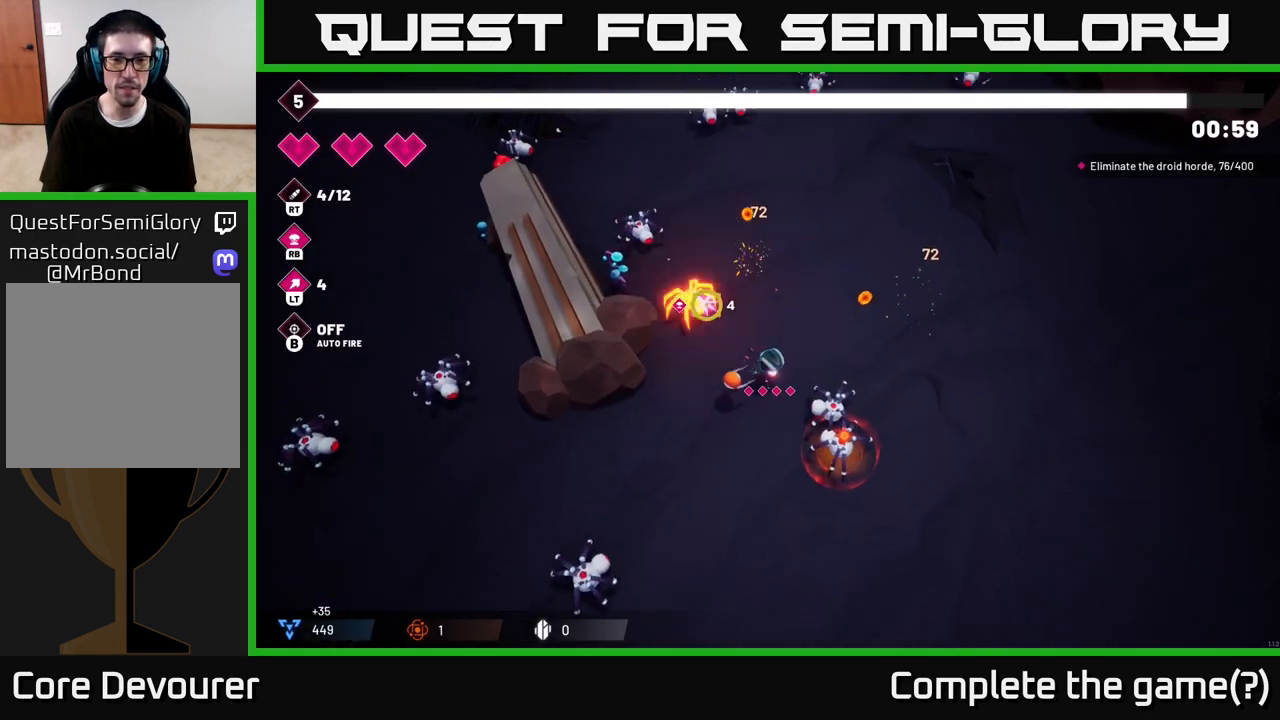
{"dt_ms": 500, "buttons": ["R2"], "left_stick": "up", "right_stick": "up-left", "events": []}
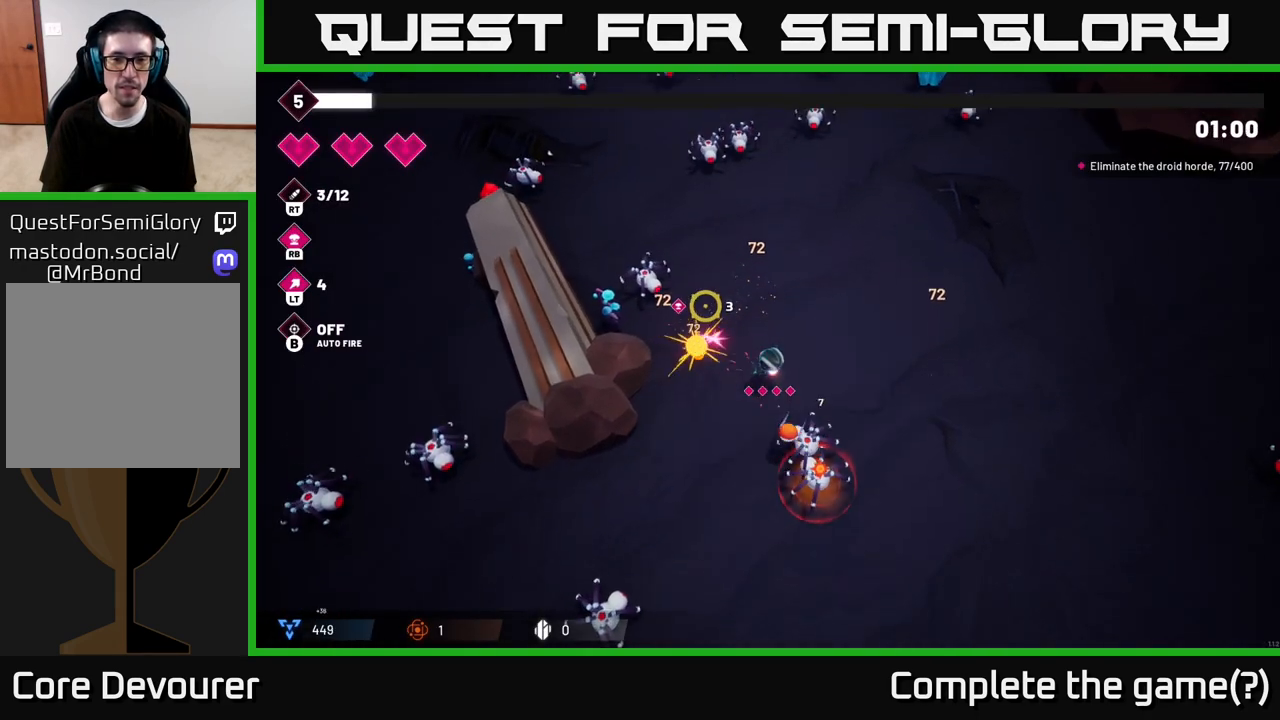
{"dt_ms": 500, "buttons": ["R2"], "left_stick": "up", "right_stick": "up-left", "events": []}
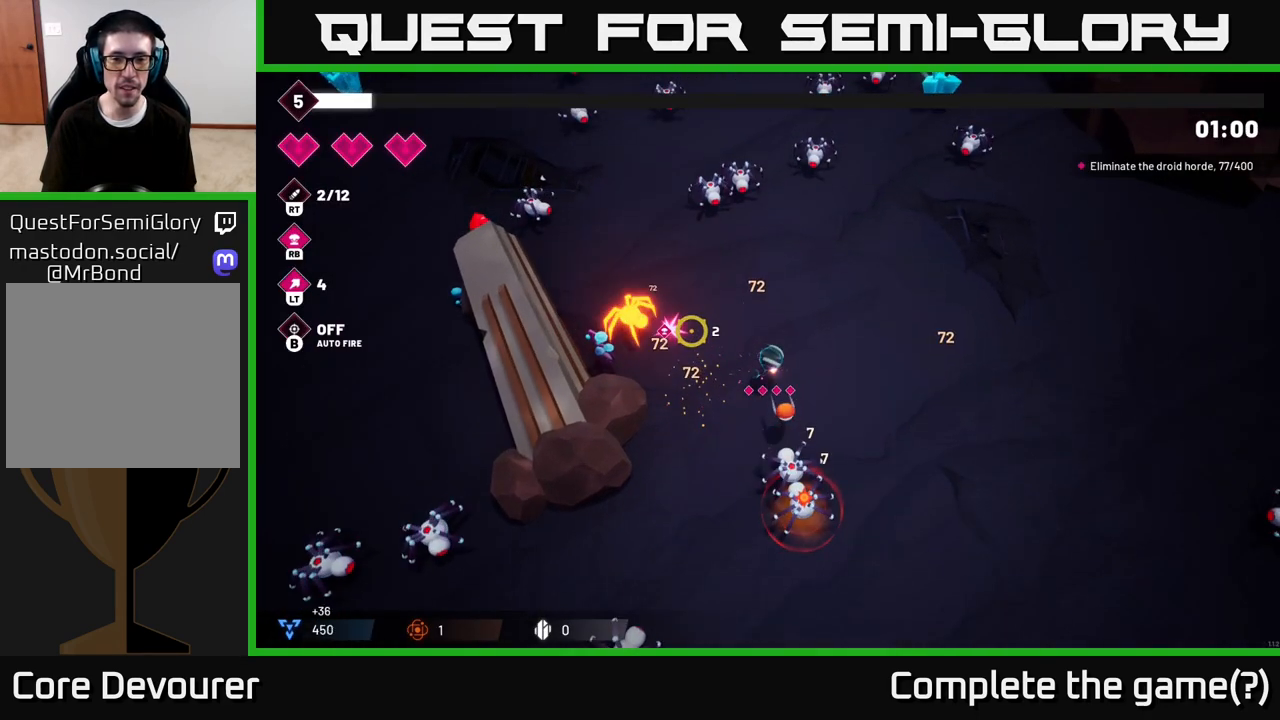
{"dt_ms": 500, "buttons": ["R2"], "left_stick": "up-right", "right_stick": "up", "events": [[50, "left_stick", "up-right"], [200, "left_stick", "up"], [233, "right_stick", "up"], [500, "left_stick", "up-right"]]}
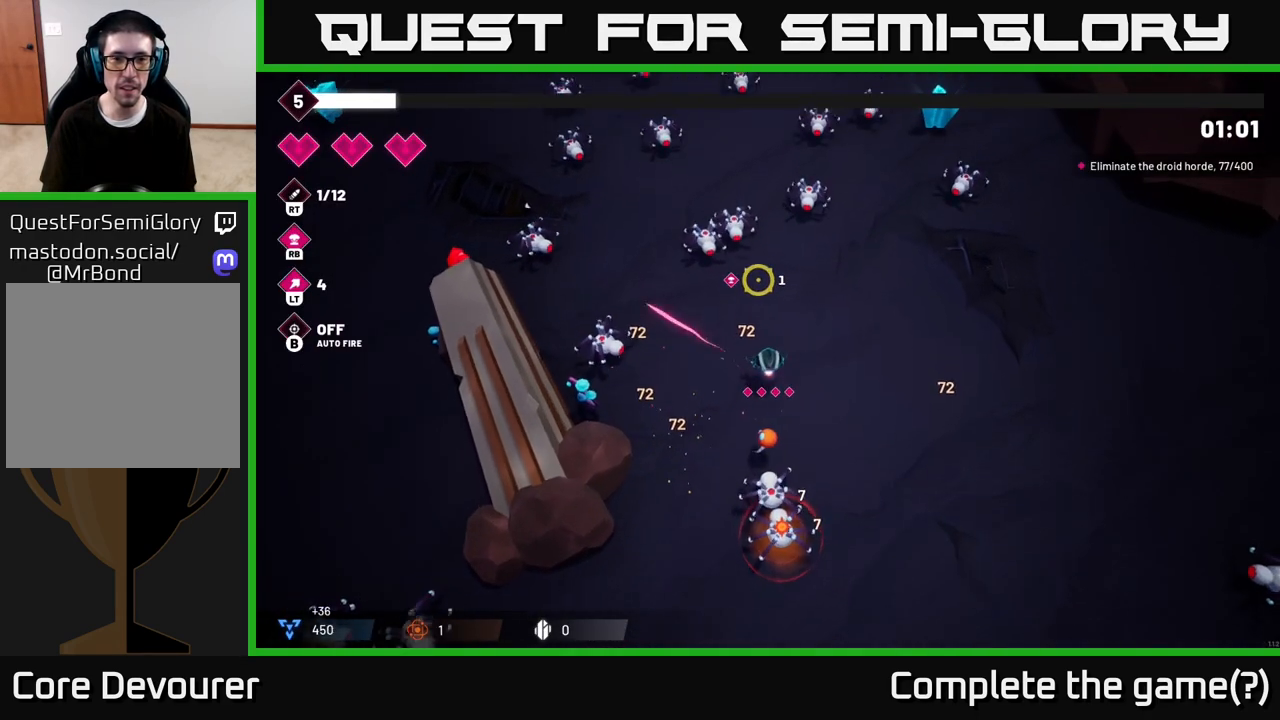
{"dt_ms": 500, "buttons": ["R2"], "left_stick": "up-right", "right_stick": "up", "events": []}
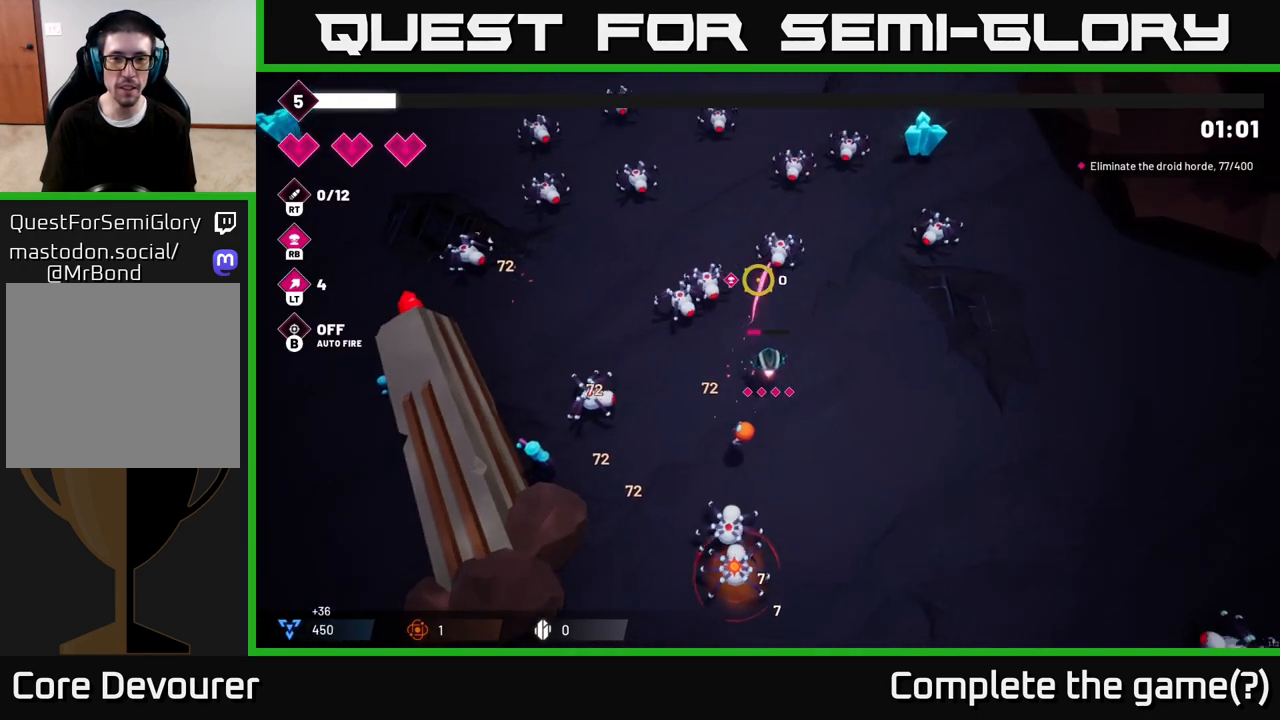
{"dt_ms": 500, "buttons": ["R2"], "left_stick": "up-right", "right_stick": "up-left", "events": [[167, "left_stick", "right"], [267, "left_stick", "down-right"], [350, "right_stick", "up-left"], [500, "left_stick", "up-right"]]}
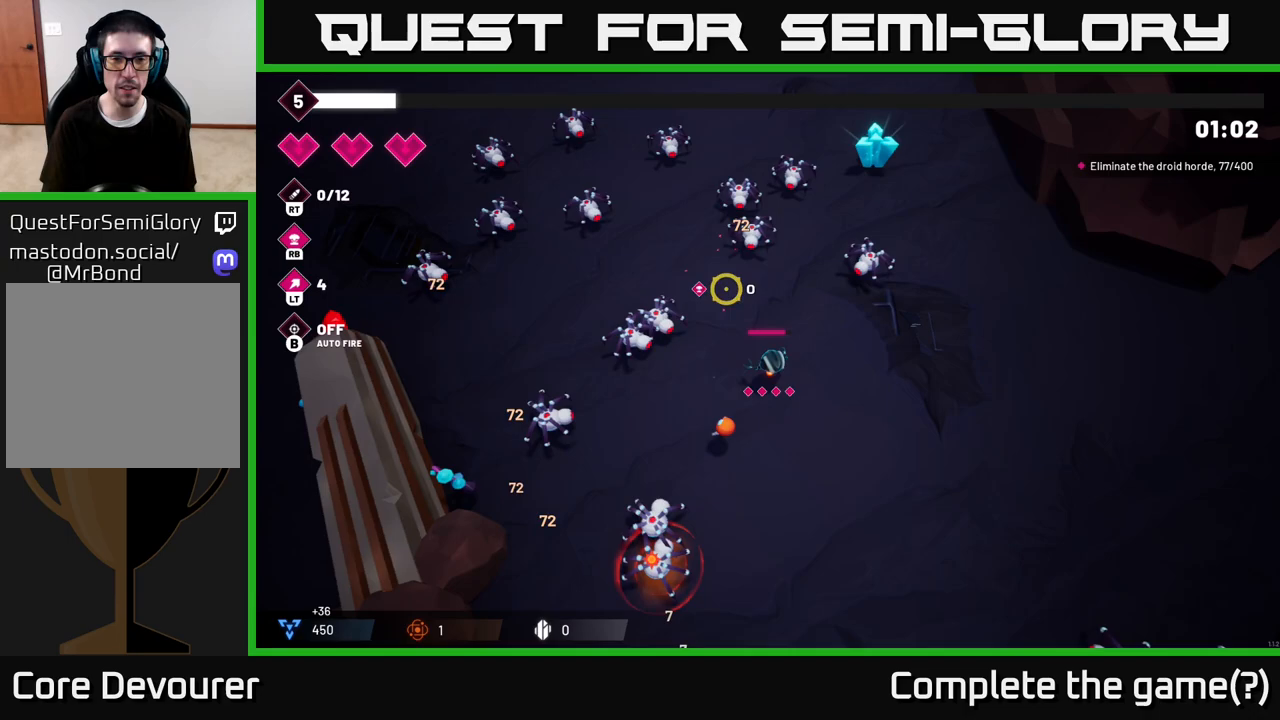
{"dt_ms": 500, "buttons": ["R2"], "left_stick": "down", "right_stick": "up", "events": [[17, "right_stick", "up"], [50, "R2", "up"], [117, "left_stick", "up"], [300, "left_stick", "right"], [383, "left_stick", "down"], [483, "R2", "down"]]}
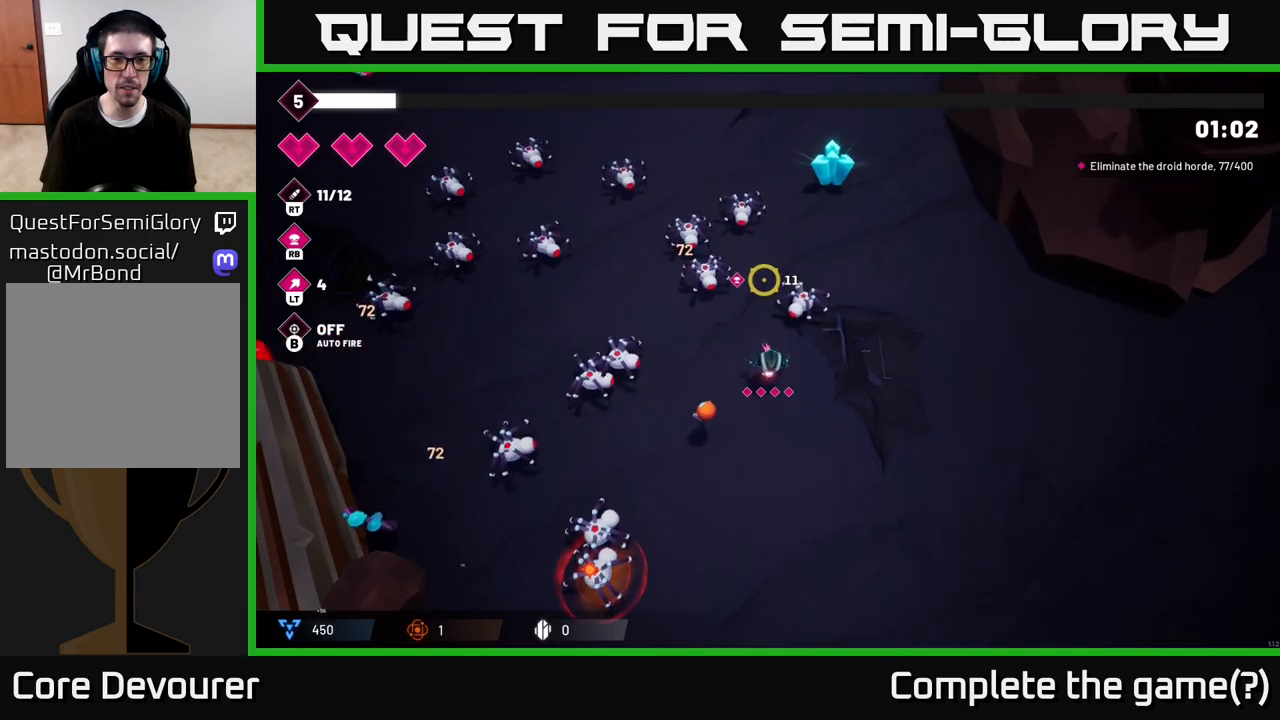
{"dt_ms": 500, "buttons": ["R2"], "left_stick": "right", "right_stick": "up", "events": [[217, "left_stick", "up-right"], [350, "left_stick", "right"]]}
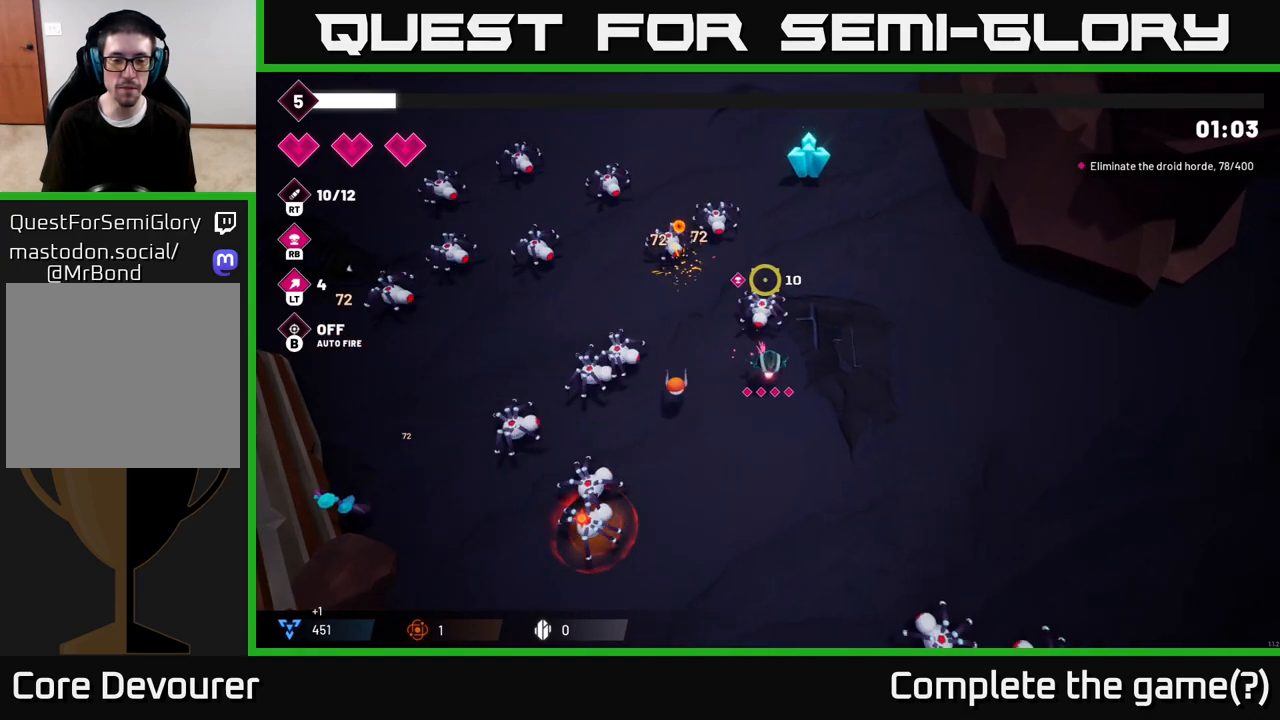
{"dt_ms": 500, "buttons": ["R2"], "left_stick": "up", "right_stick": "up-left", "events": [[133, "right_stick", "up-left"], [367, "left_stick", "up"]]}
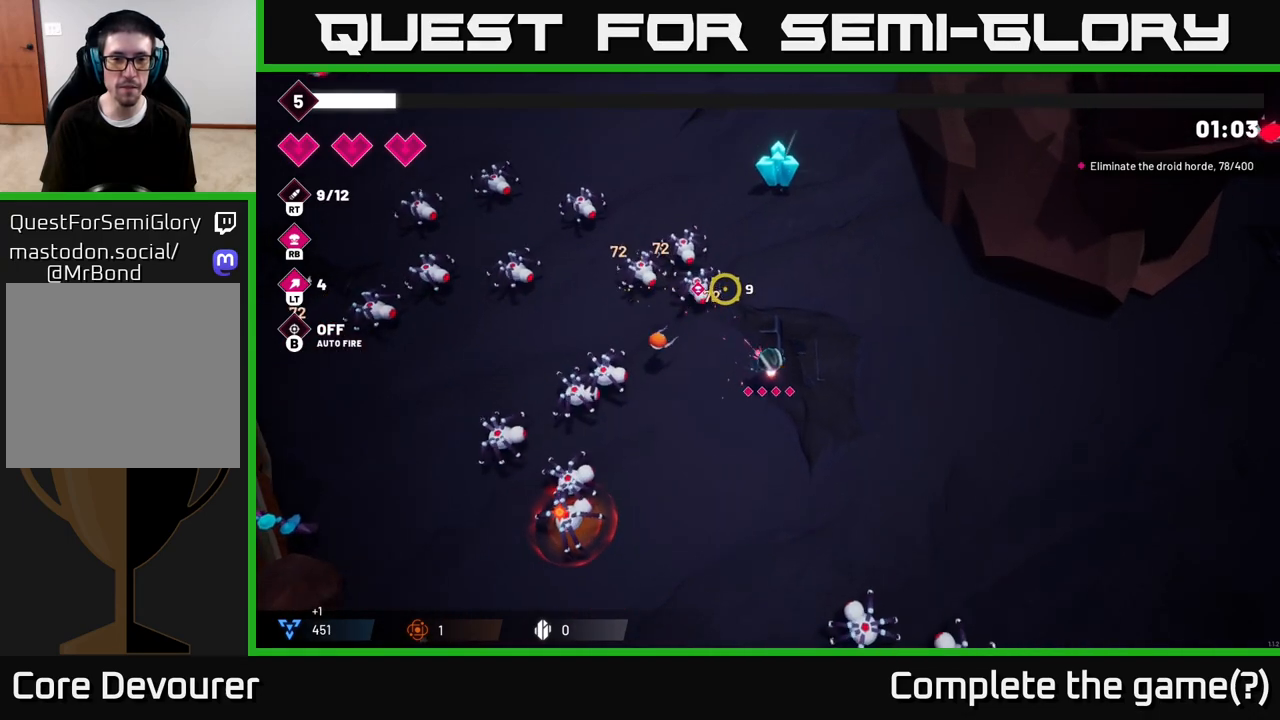
{"dt_ms": 500, "buttons": [], "left_stick": "up", "right_stick": "up", "events": [[200, "right_stick", "up"], [233, "R2", "up"]]}